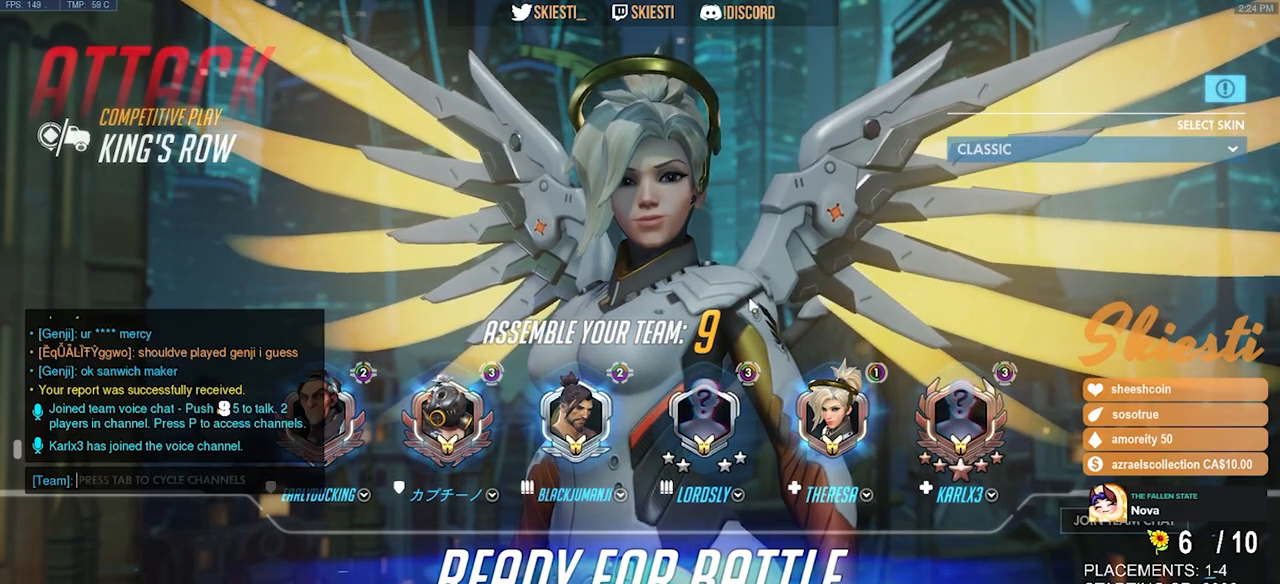
Gameplay with keyboard and mouse; each line is a JSON object with the keys and mouse buttons held at the frame after it. "events" lists presses ("down") and releases ("up") of "a", "ctrl", "d", "e", "q", "s", "shift", "space", "w", "mouse_left", "mouse_wheel", "mouse_right", "mouse_mb4" and "mouse_mb5" between this image and that frame as [ms after this image, input, new state], when the widget could be followed in between. "mouse_left", "mouse_wheel", "mouse_right", "mouse_mb4", "mouse_mb5" = the "left", "wheel", "right", "mb4", "mb5" buttons of the "mouse" list. No other keys are recorded. "wheel" means that the mouse wheel is clicked or scrolled. Mouse movement is not recorded.
{"keys": [], "mouse": [], "events": []}
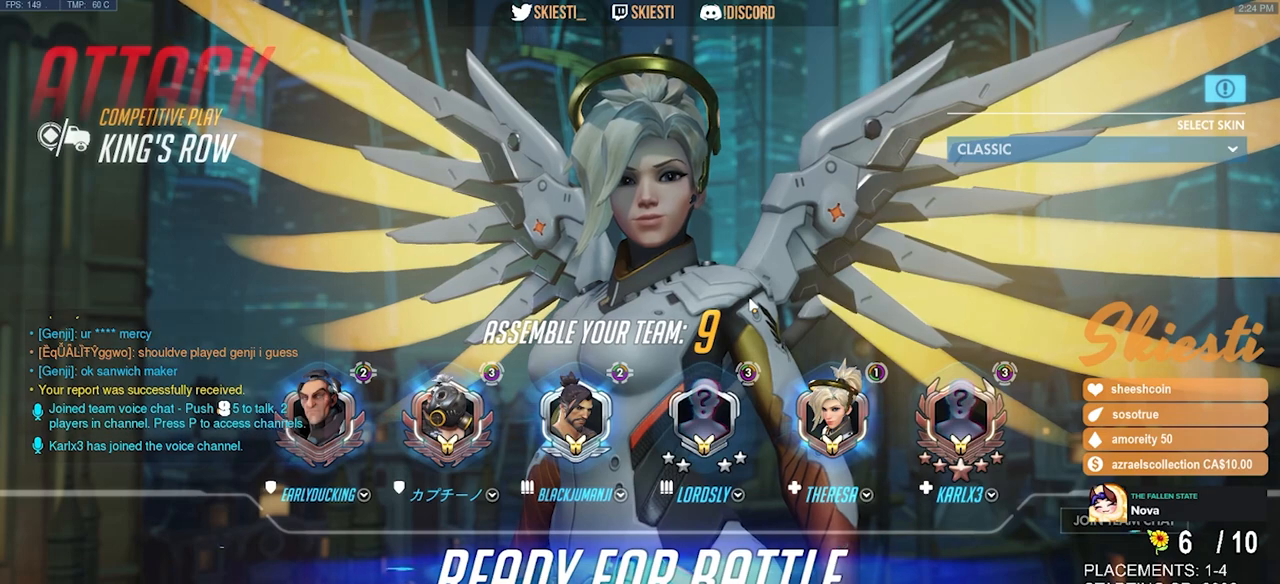
{"keys": [], "mouse": [], "events": []}
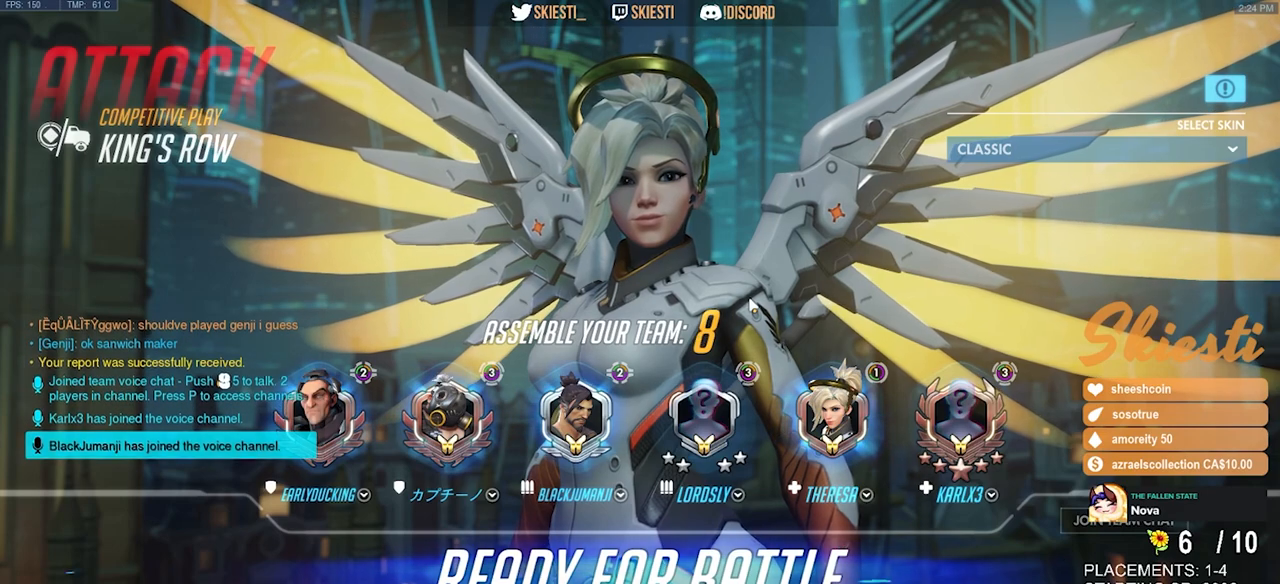
{"keys": [], "mouse": [], "events": []}
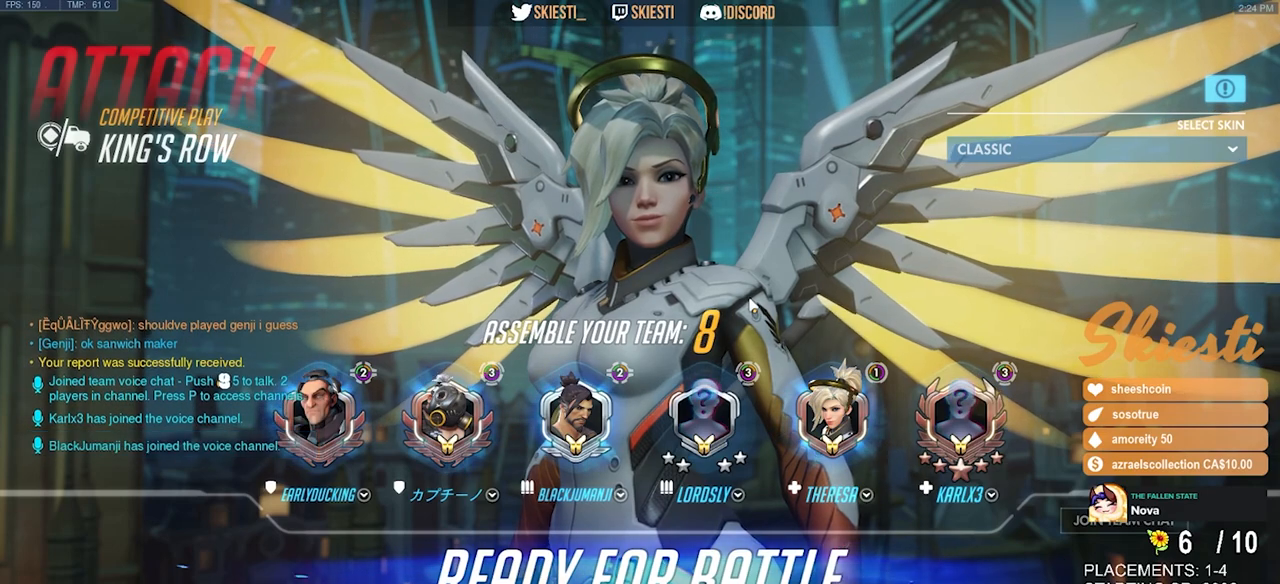
{"keys": ["w"], "mouse": [], "events": [[367, "w", "down"]]}
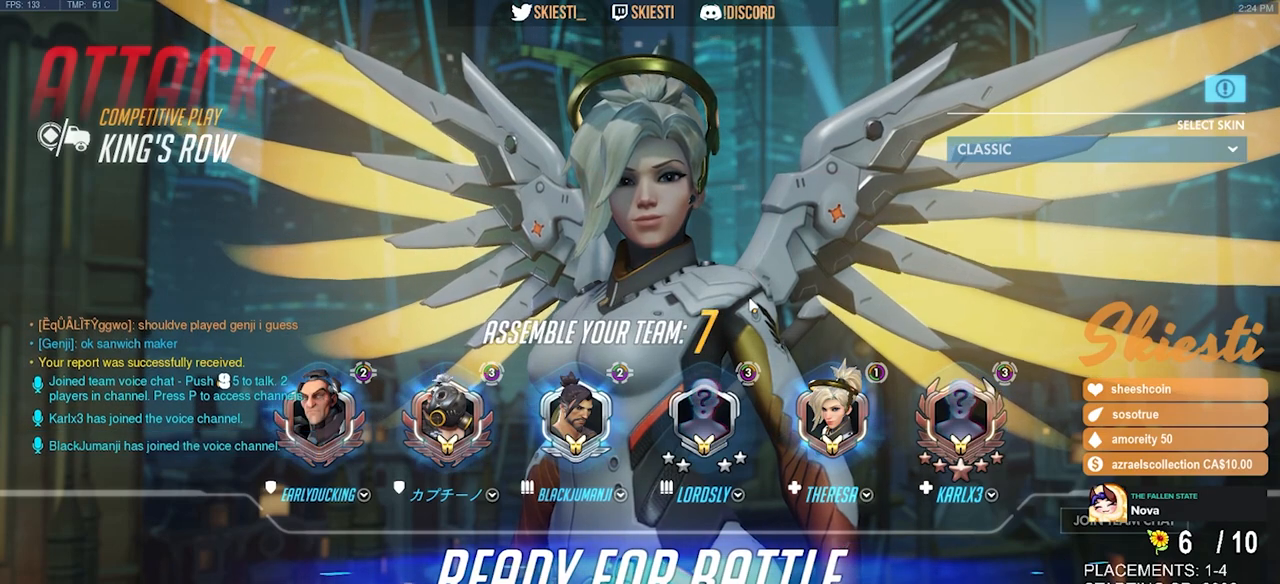
{"keys": [], "mouse": [], "events": [[183, "w", "up"]]}
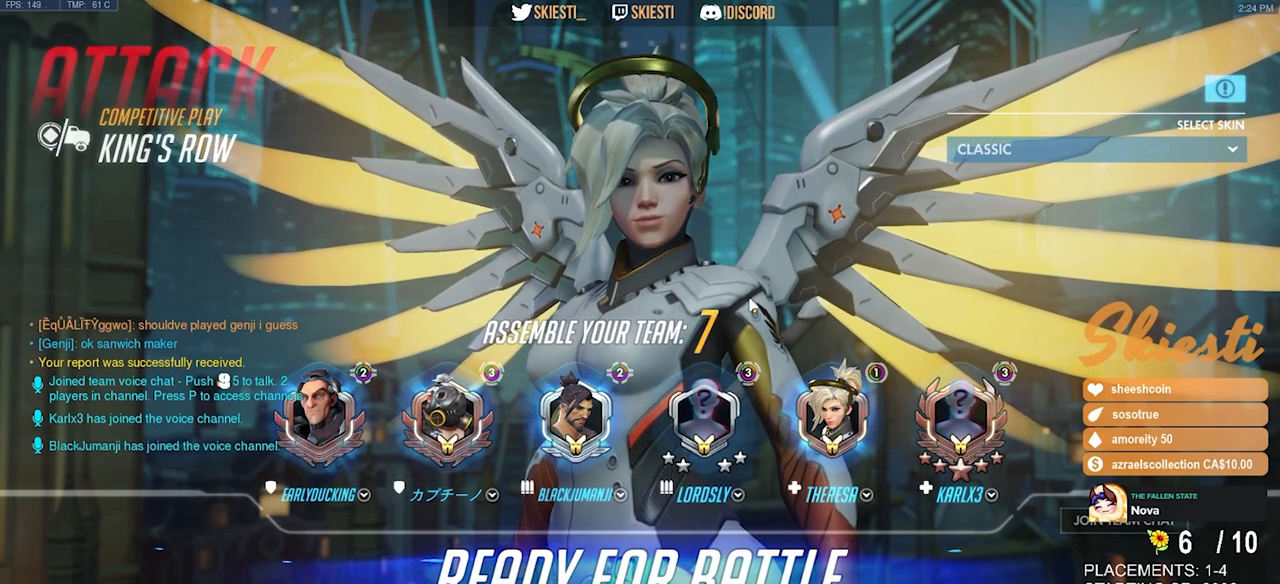
{"keys": [], "mouse": [], "events": []}
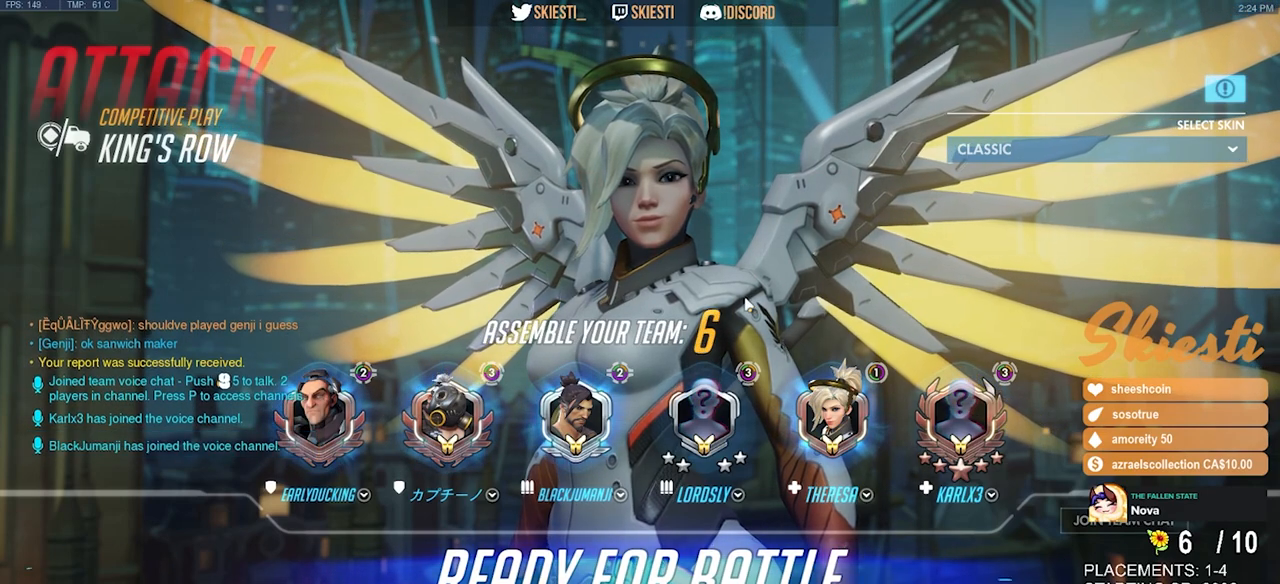
{"keys": ["w"], "mouse": ["left"], "events": [[83, "w", "down"], [483, "mouse_left", "down"]]}
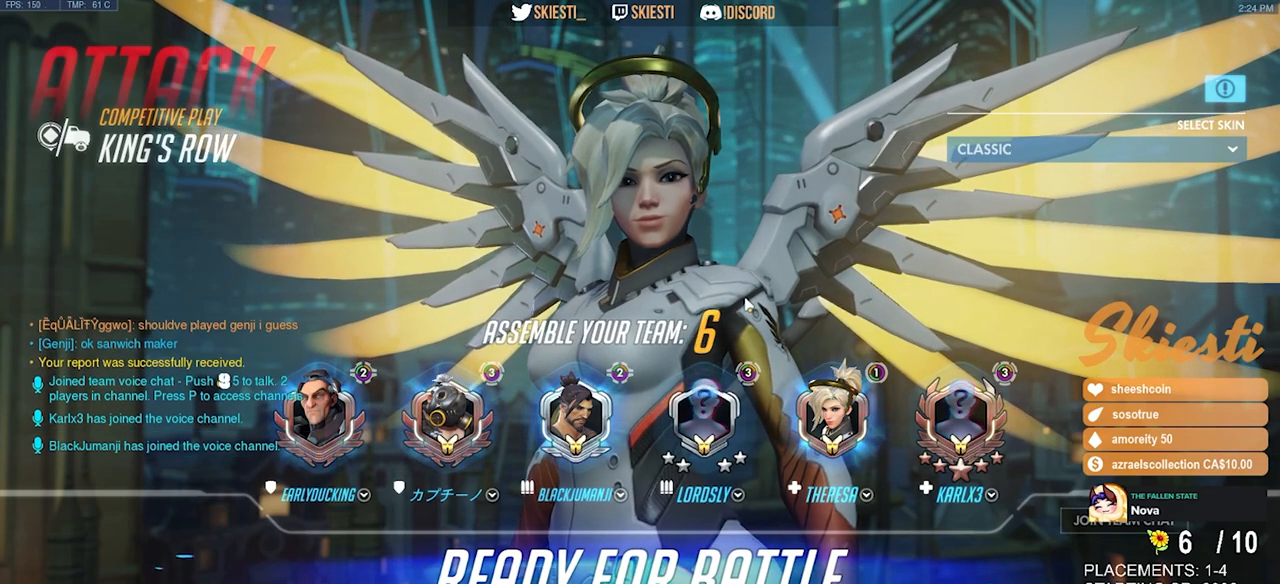
{"keys": ["w"], "mouse": [], "events": [[217, "mouse_left", "up"]]}
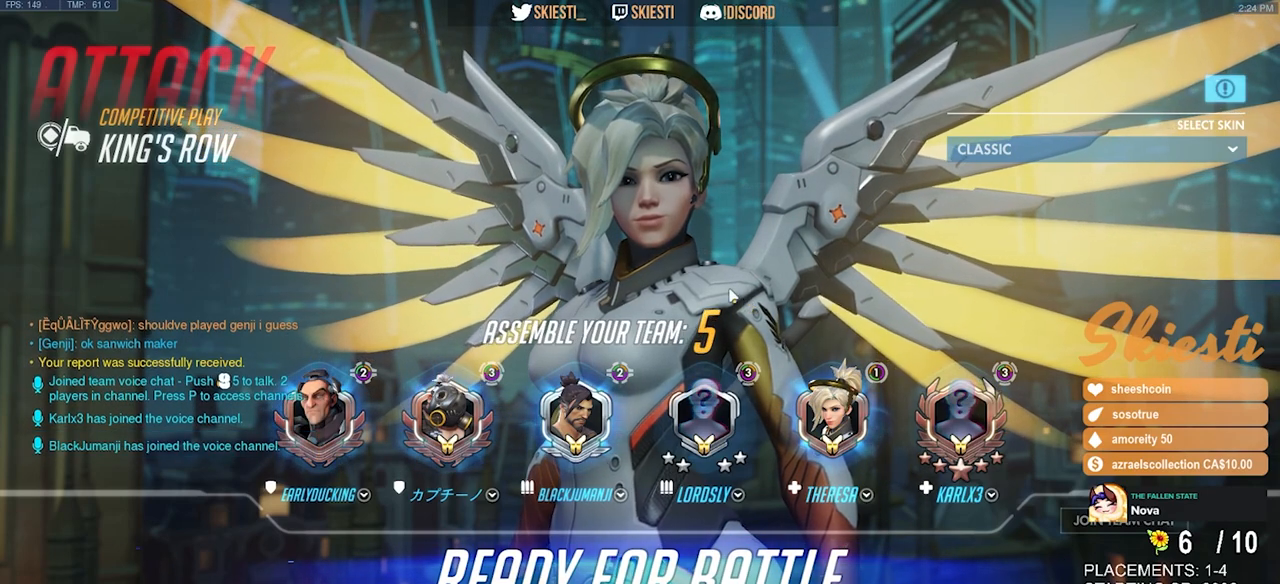
{"keys": ["w"], "mouse": [], "events": []}
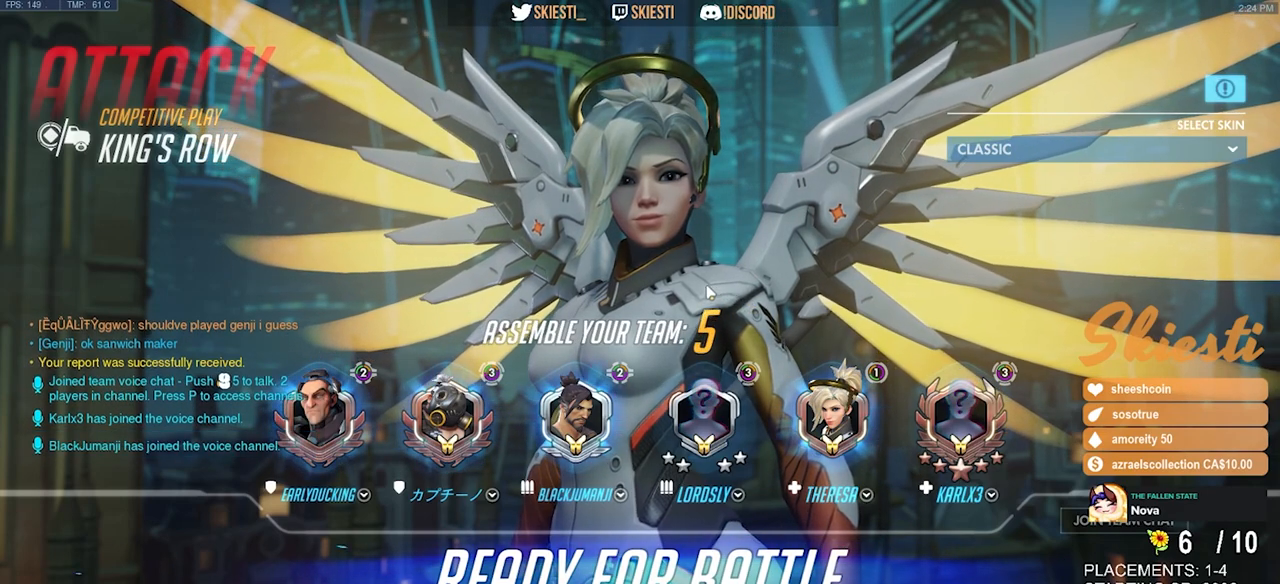
{"keys": ["w"], "mouse": [], "events": []}
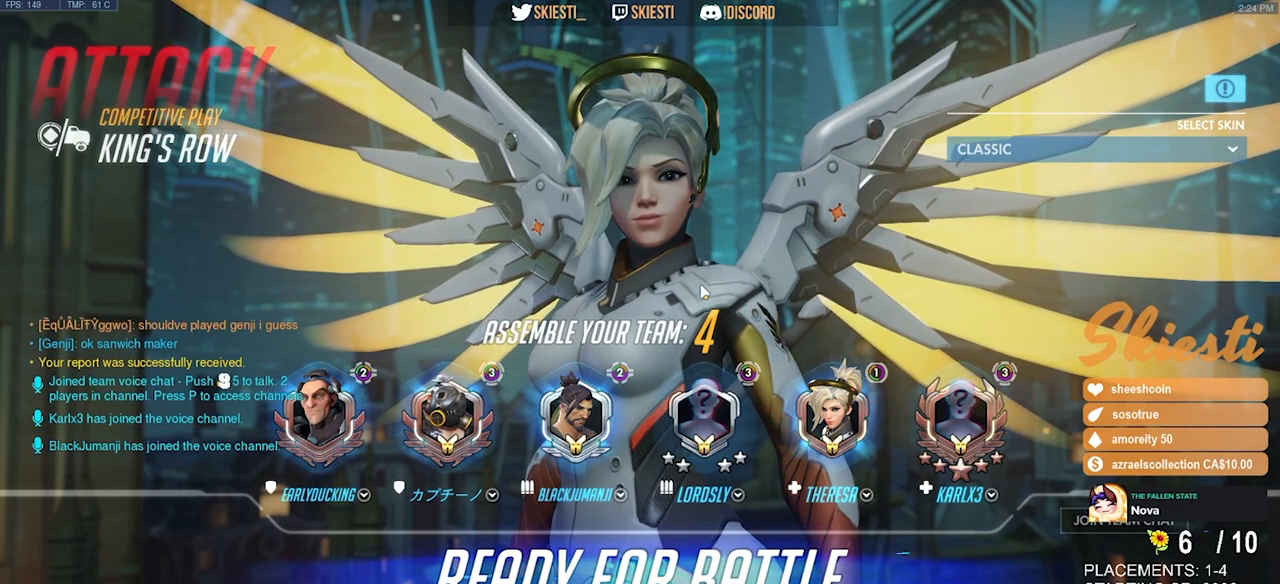
{"keys": [], "mouse": [], "events": [[250, "w", "up"]]}
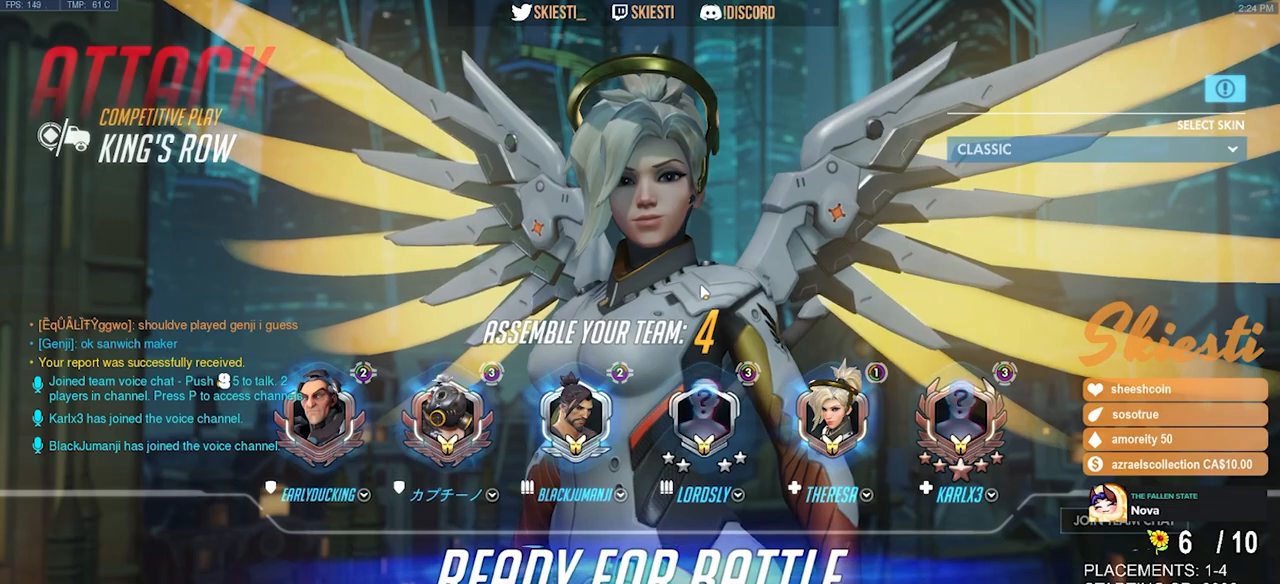
{"keys": [], "mouse": ["left"], "events": [[133, "mouse_left", "down"], [233, "mouse_left", "up"], [417, "mouse_left", "down"]]}
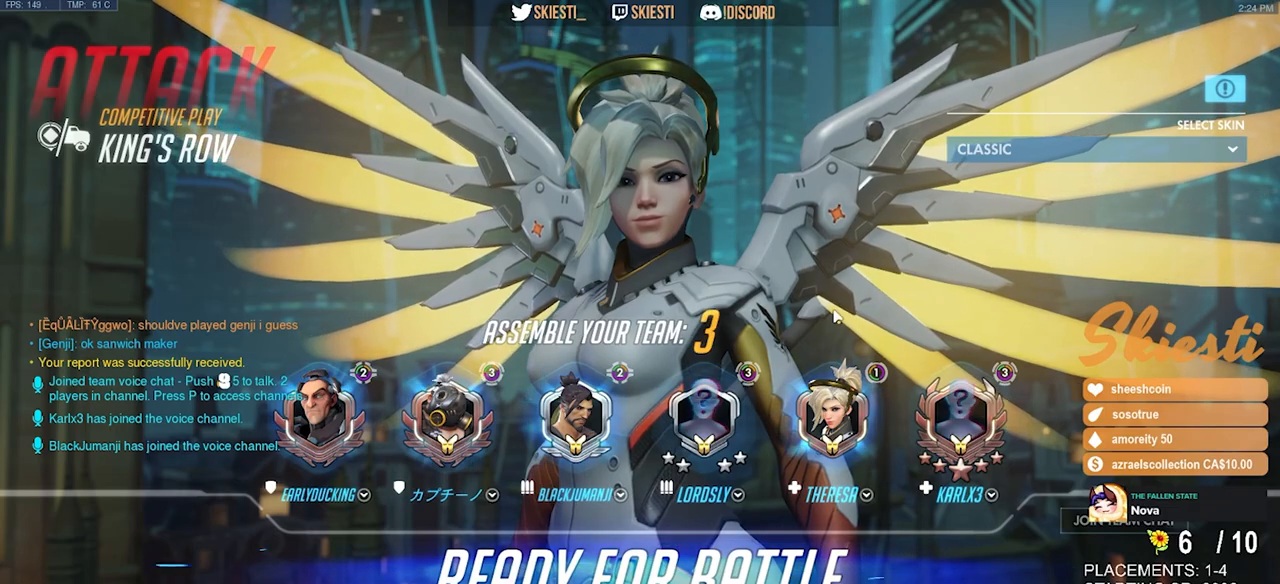
{"keys": [], "mouse": [], "events": [[17, "mouse_left", "up"], [83, "mouse_left", "down"], [233, "mouse_left", "up"]]}
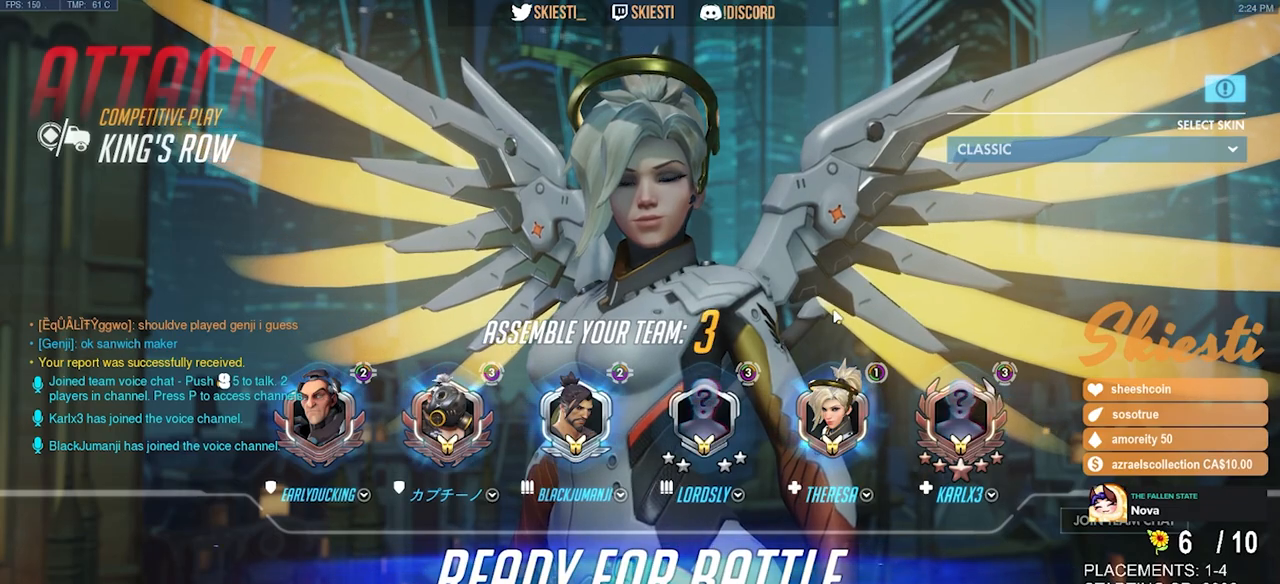
{"keys": [], "mouse": [], "events": []}
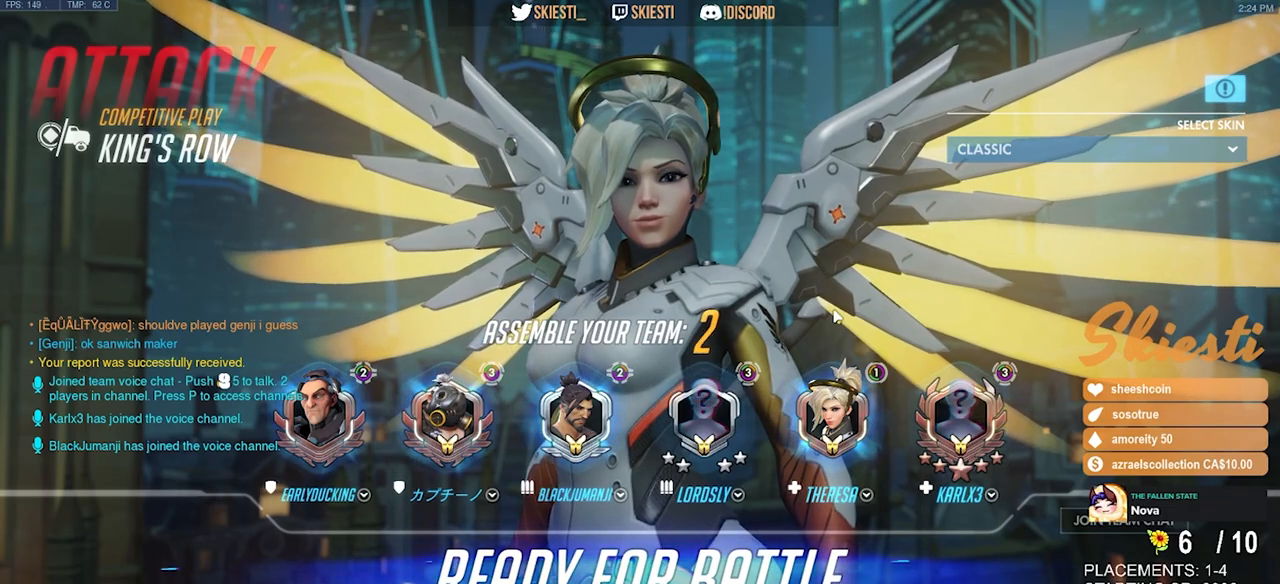
{"keys": [], "mouse": [], "events": []}
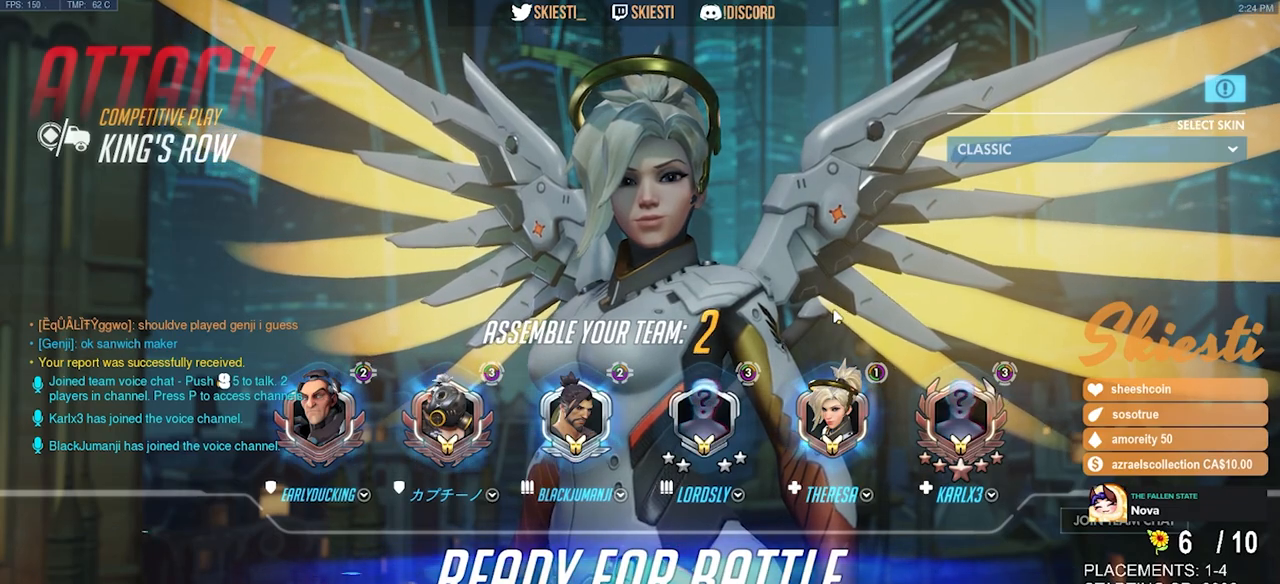
{"keys": [], "mouse": [], "events": []}
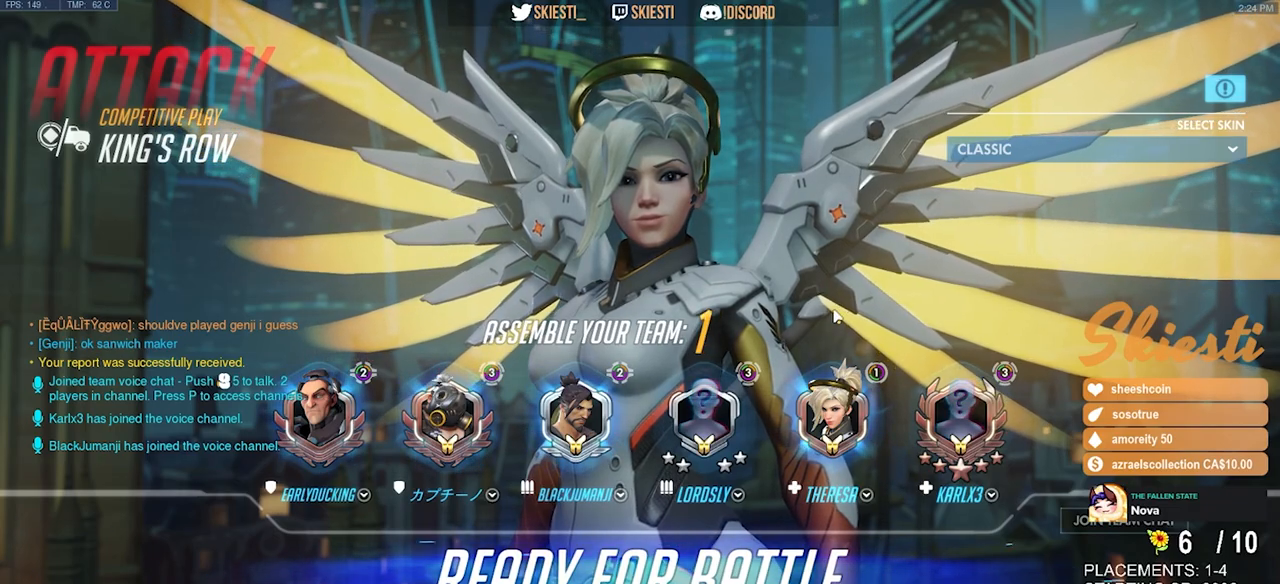
{"keys": [], "mouse": [], "events": []}
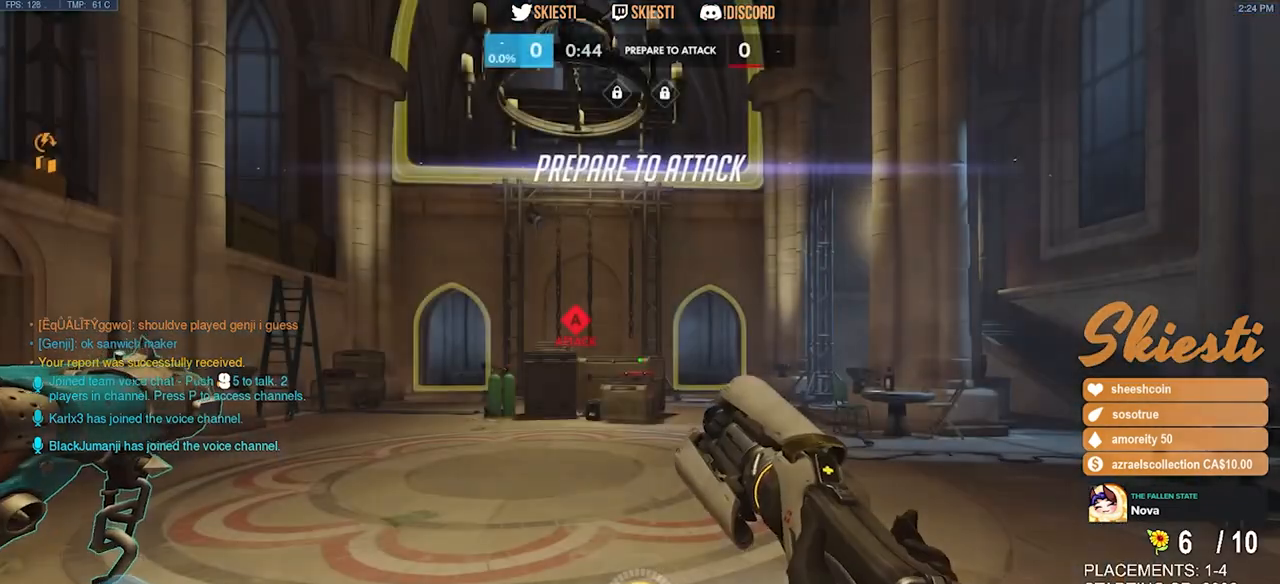
{"keys": ["w"], "mouse": [], "events": [[333, "w", "down"]]}
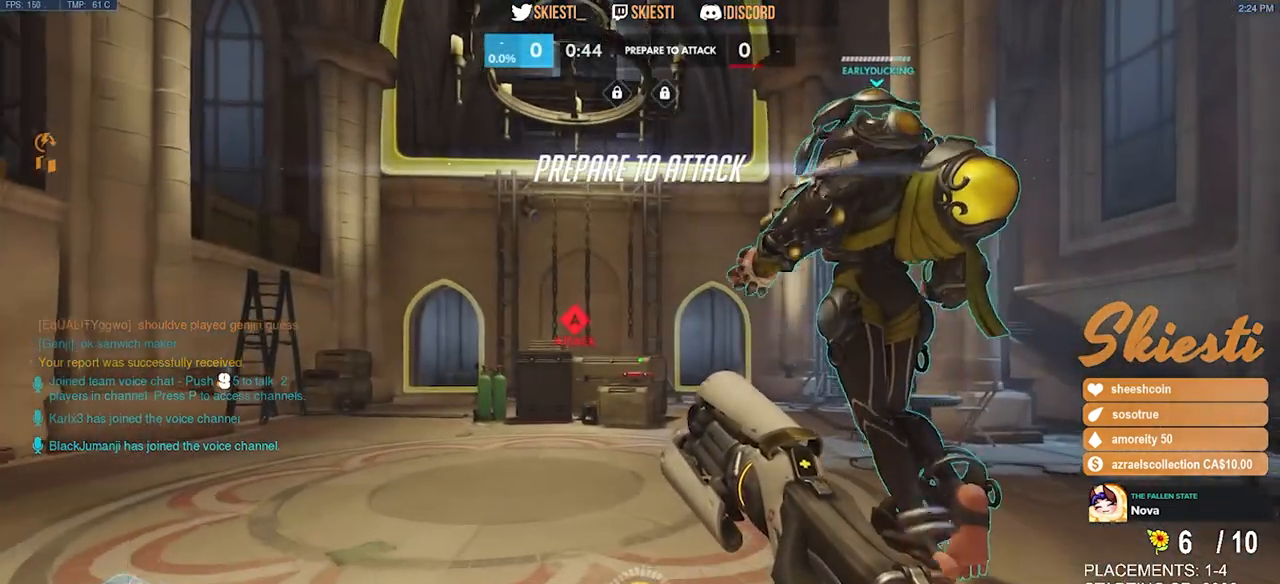
{"keys": ["w"], "mouse": [], "events": [[367, "space", "down"], [483, "space", "up"]]}
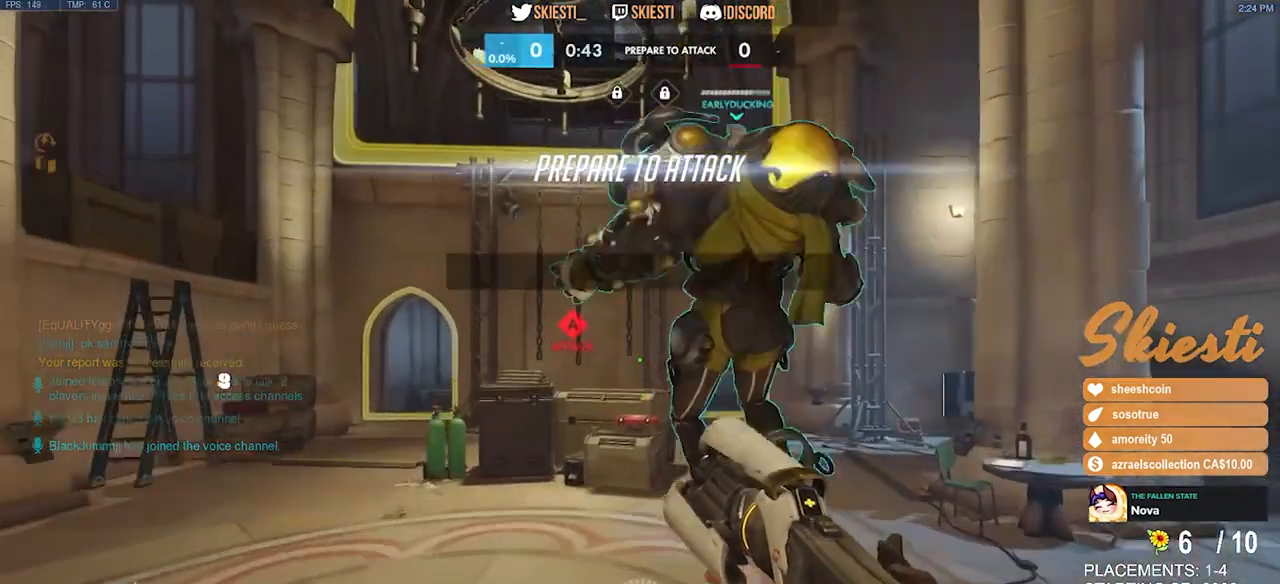
{"keys": ["w"], "mouse": [], "events": []}
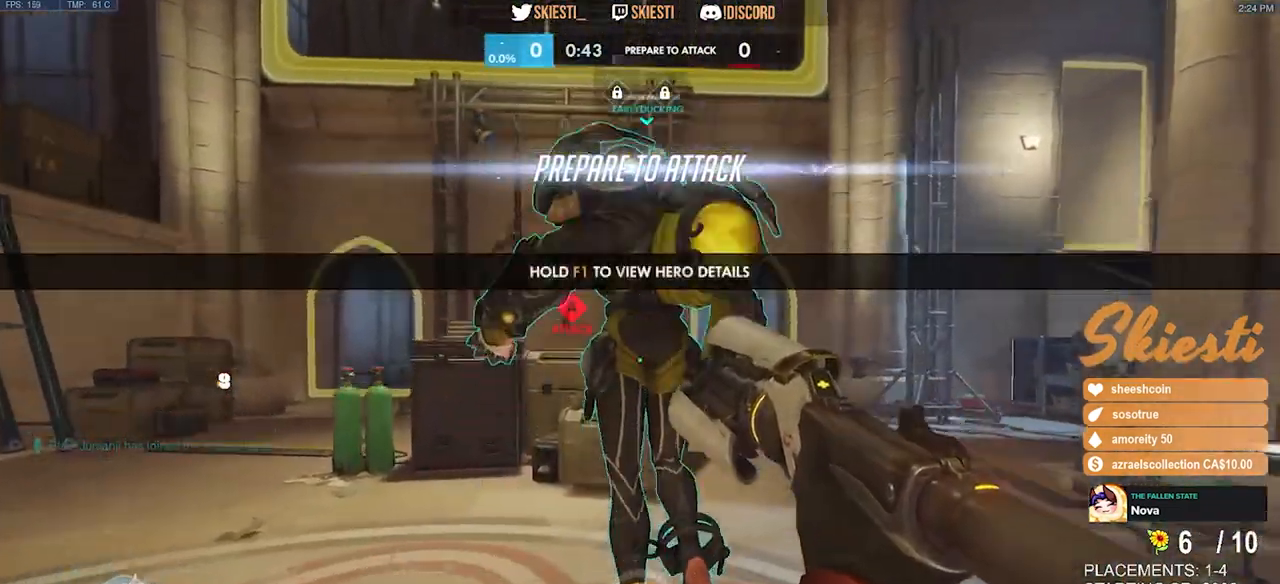
{"keys": ["w"], "mouse": [], "events": [[167, "space", "down"], [350, "space", "up"]]}
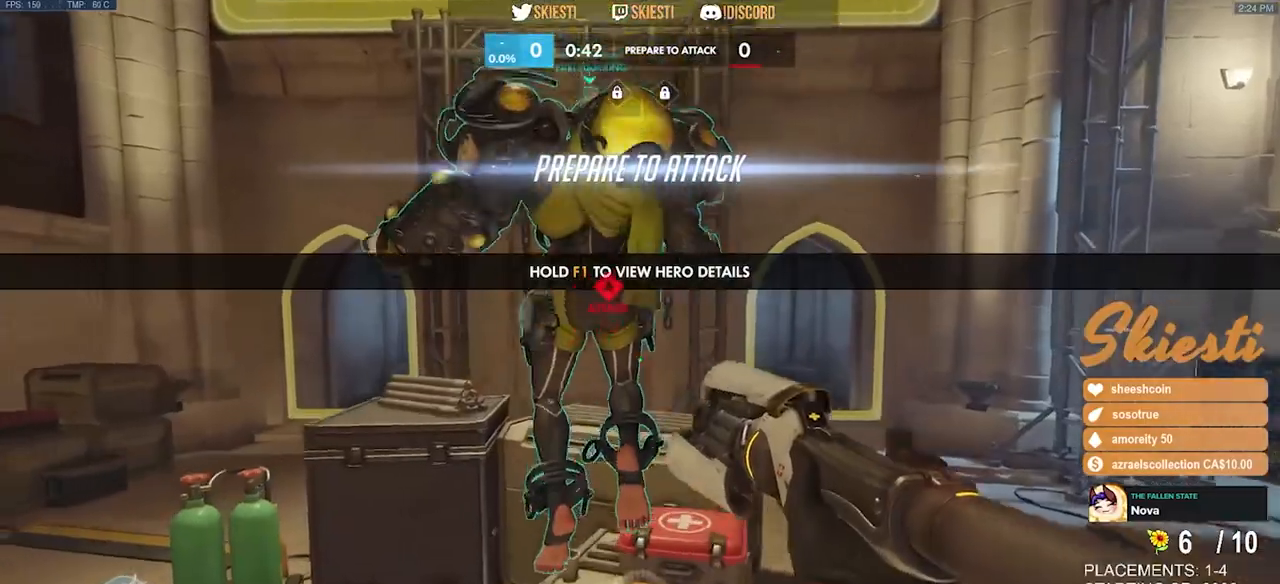
{"keys": ["space", "w"], "mouse": [], "events": [[367, "space", "down"]]}
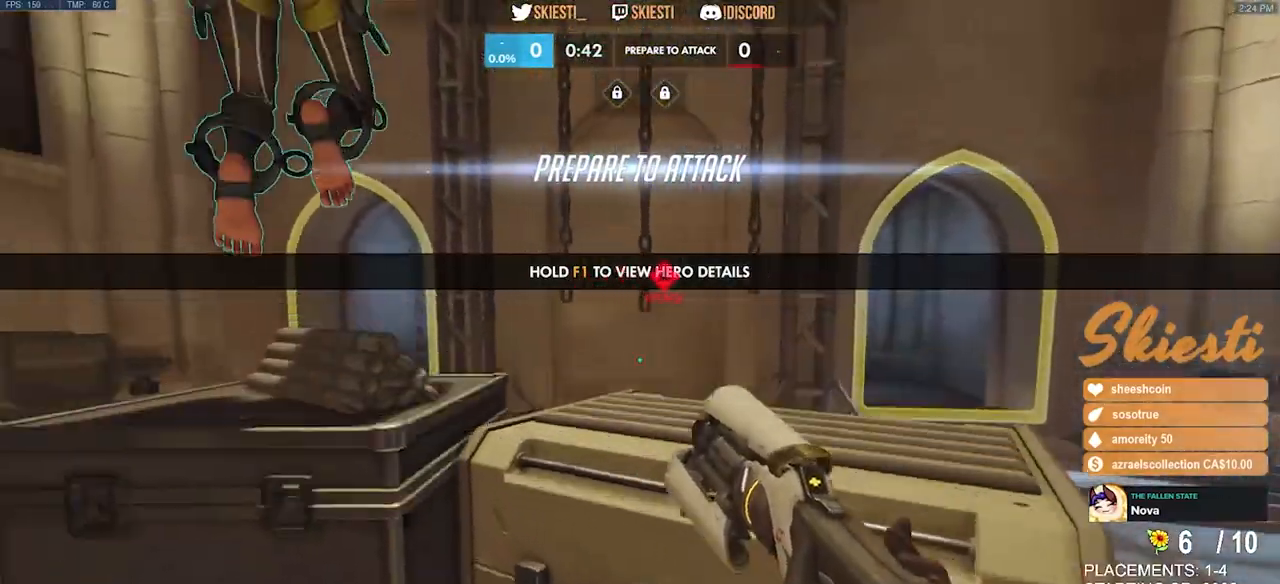
{"keys": [], "mouse": [], "events": [[100, "space", "up"], [267, "a", "down"], [367, "w", "up"], [483, "a", "up"]]}
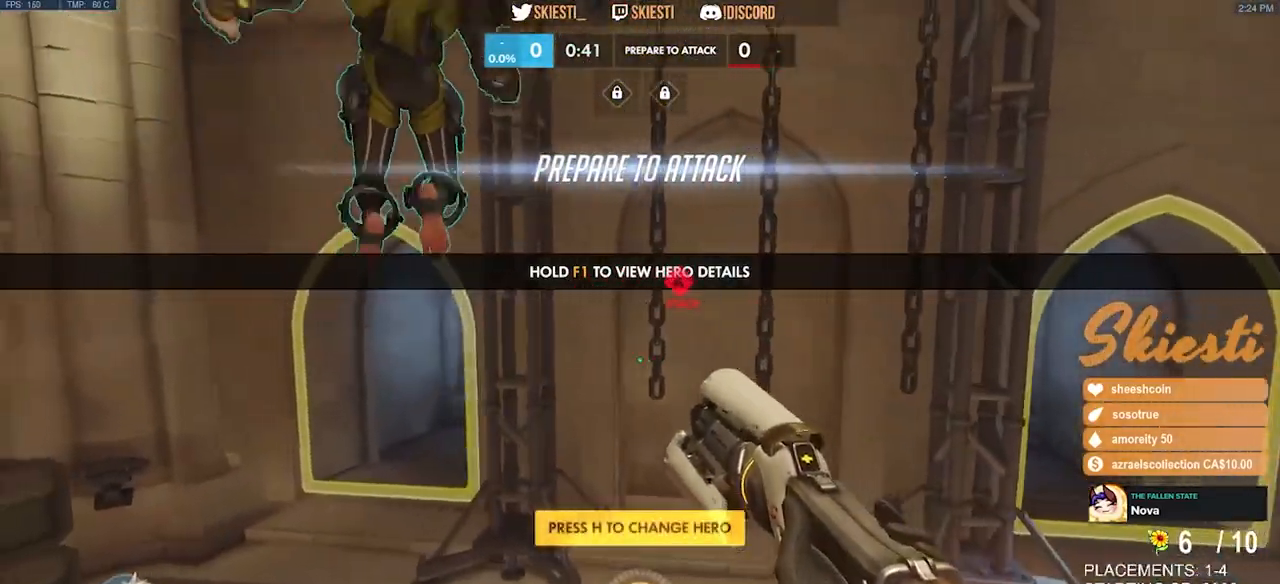
{"keys": ["d"], "mouse": [], "events": [[17, "d", "down"], [17, "space", "down"], [217, "space", "up"]]}
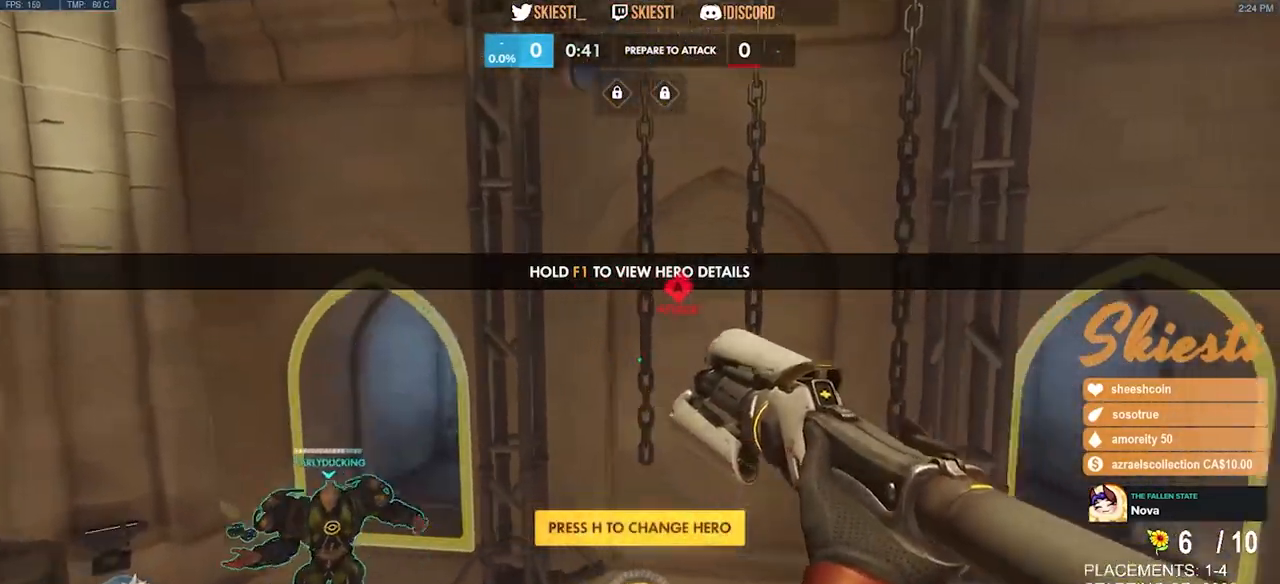
{"keys": ["a"], "mouse": [], "events": [[283, "a", "down"], [317, "d", "up"], [317, "space", "down"], [450, "space", "up"]]}
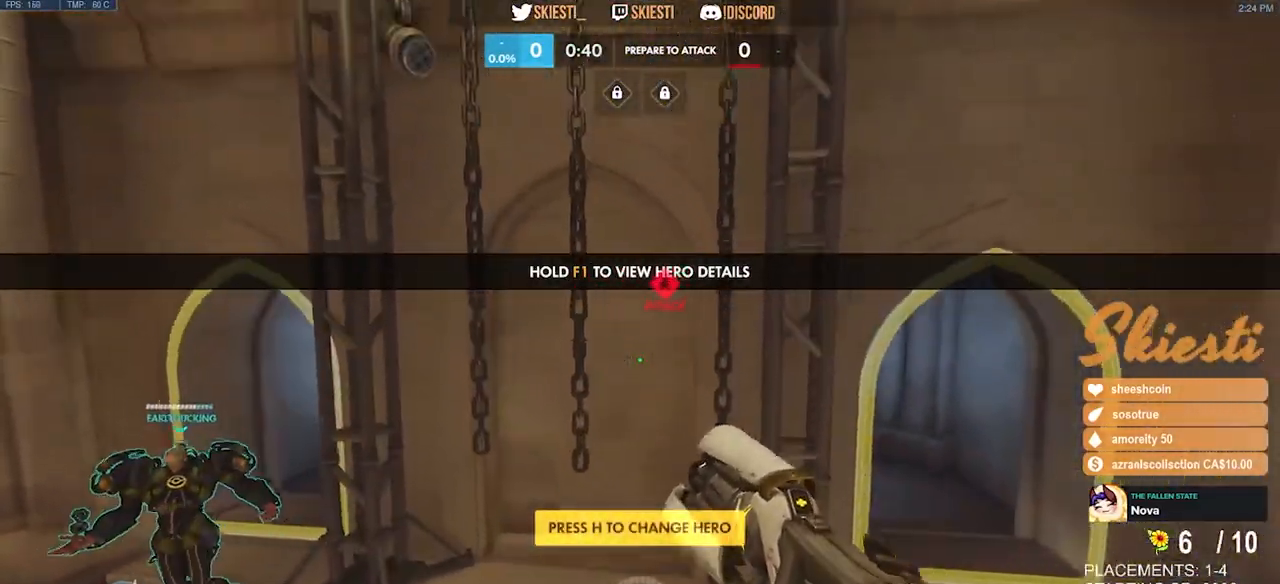
{"keys": ["a"], "mouse": [], "events": []}
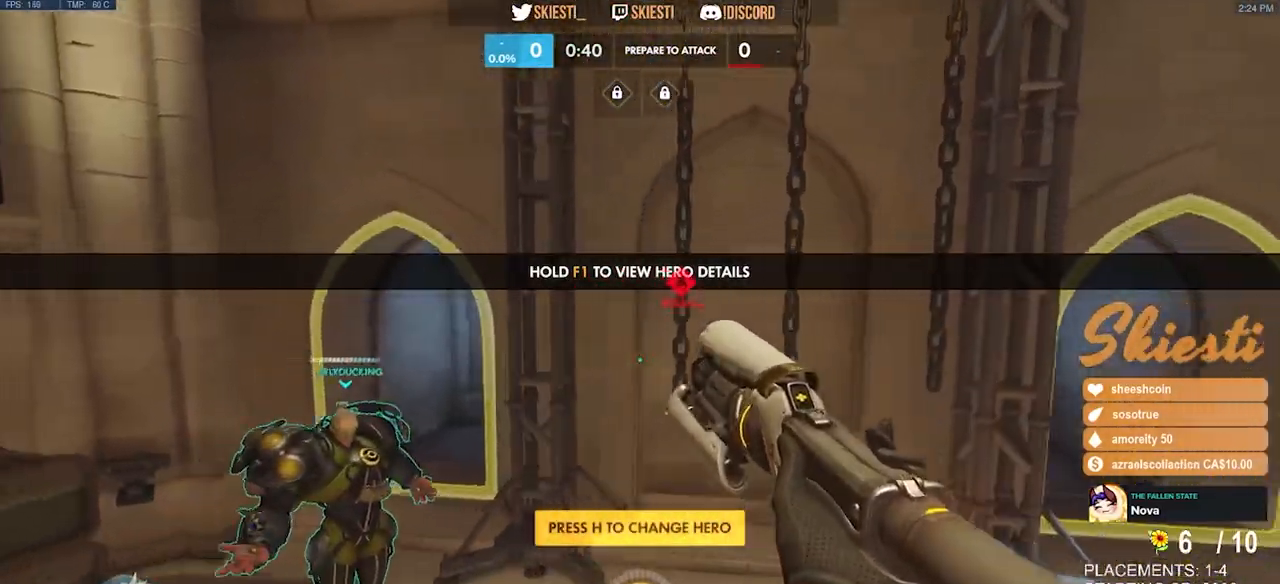
{"keys": ["d"], "mouse": [], "events": [[100, "a", "up"], [100, "d", "down"], [100, "space", "down"], [250, "space", "up"]]}
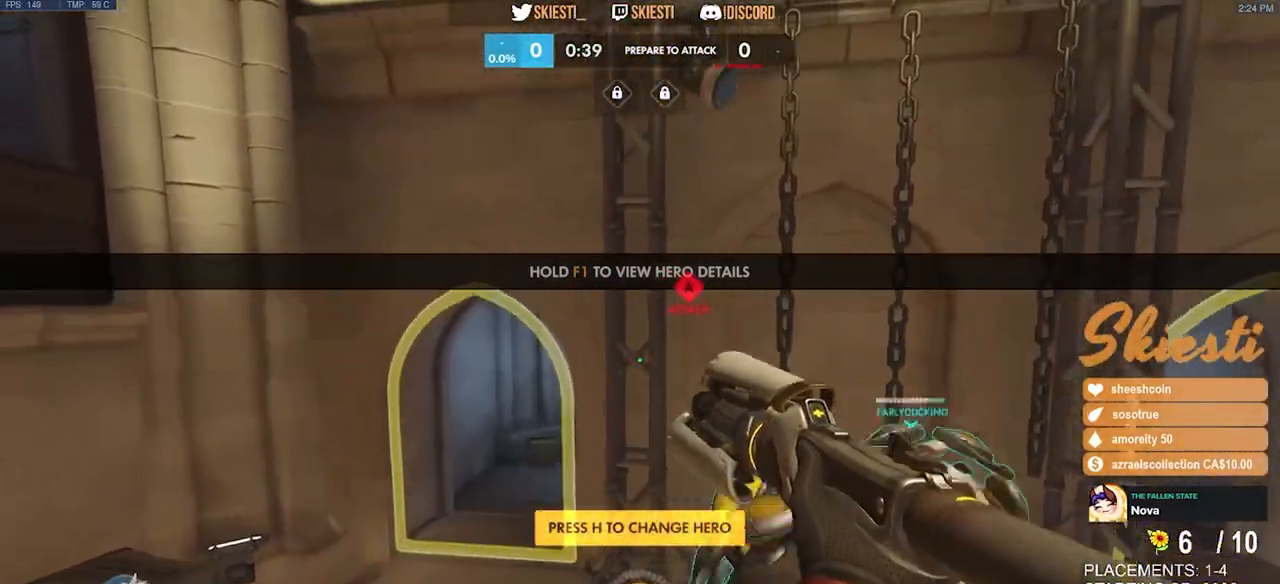
{"keys": ["a", "space"], "mouse": [], "events": [[433, "a", "down"], [450, "space", "down"], [467, "d", "up"]]}
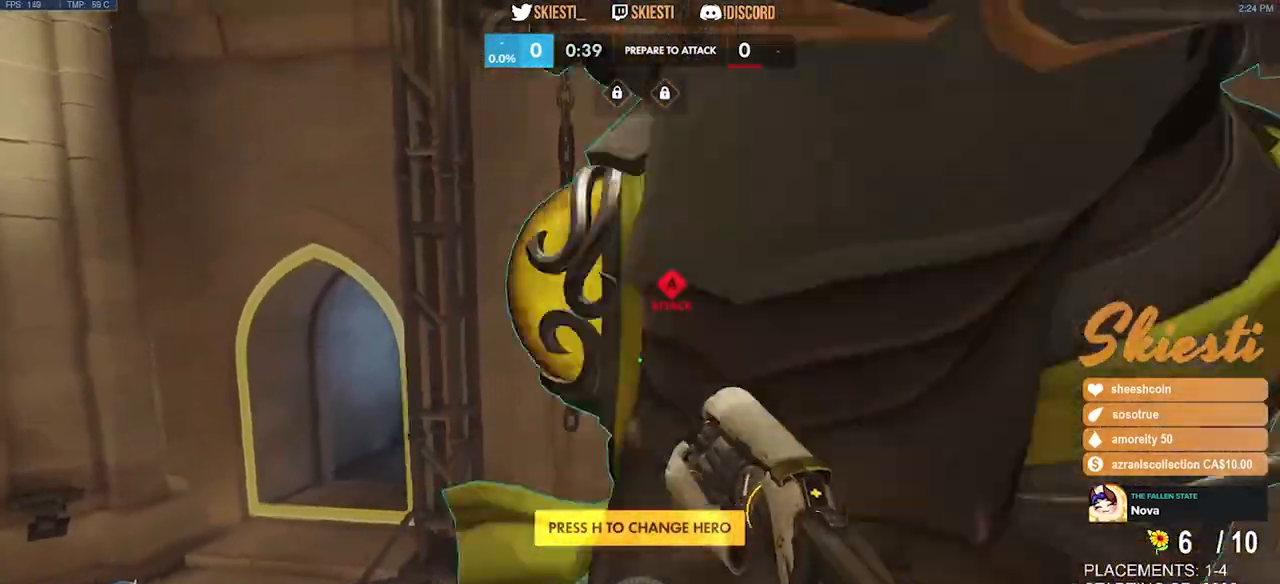
{"keys": ["a"], "mouse": [], "events": [[67, "mouse_left", "down"], [67, "space", "up"], [83, "mouse_left", "up"]]}
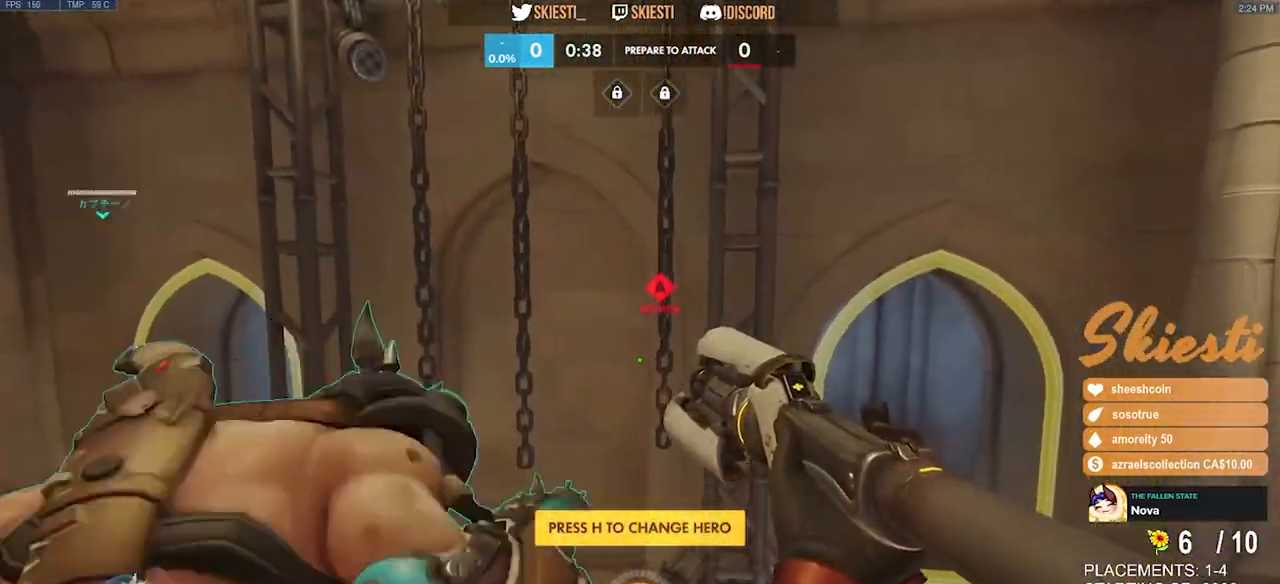
{"keys": ["a"], "mouse": [], "events": [[317, "space", "down"], [417, "space", "up"]]}